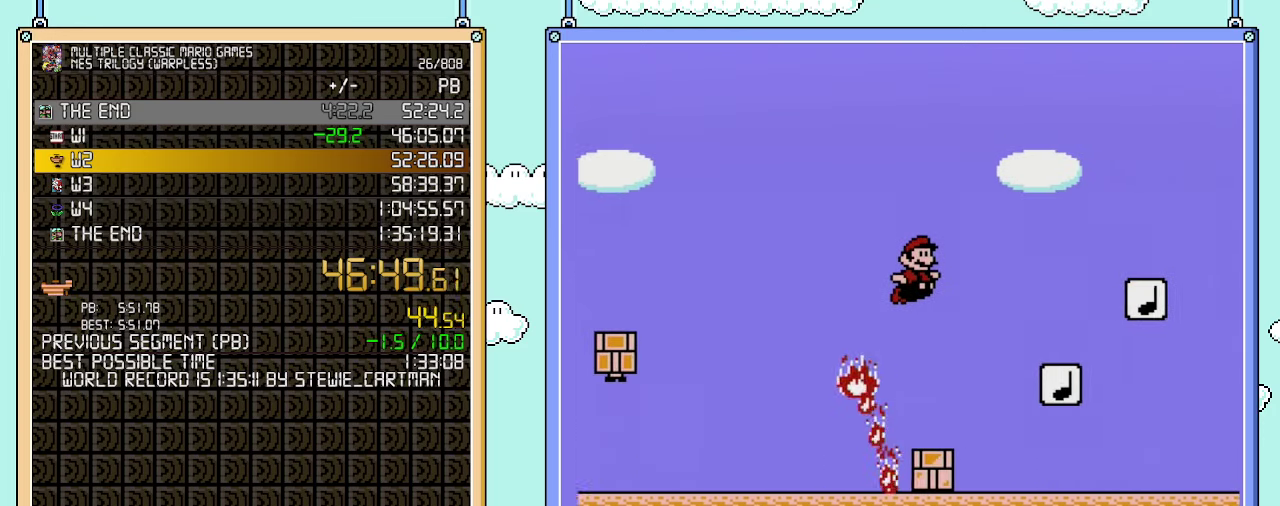
Gameplay with a controller (Nintendo layout); each line is a JSON object with the inputs held at the frame after it. "events" lists button and stick changes between this image and that frame as [ms after this image, input, new state], when the widget could be followed in between. Not read: A L3 R3.
{"buttons": ["B"], "events": [[317, "DPAD_LEFT", "down"], [317, "DPAD_RIGHT", "up"], [500, "DPAD_LEFT", "up"]]}
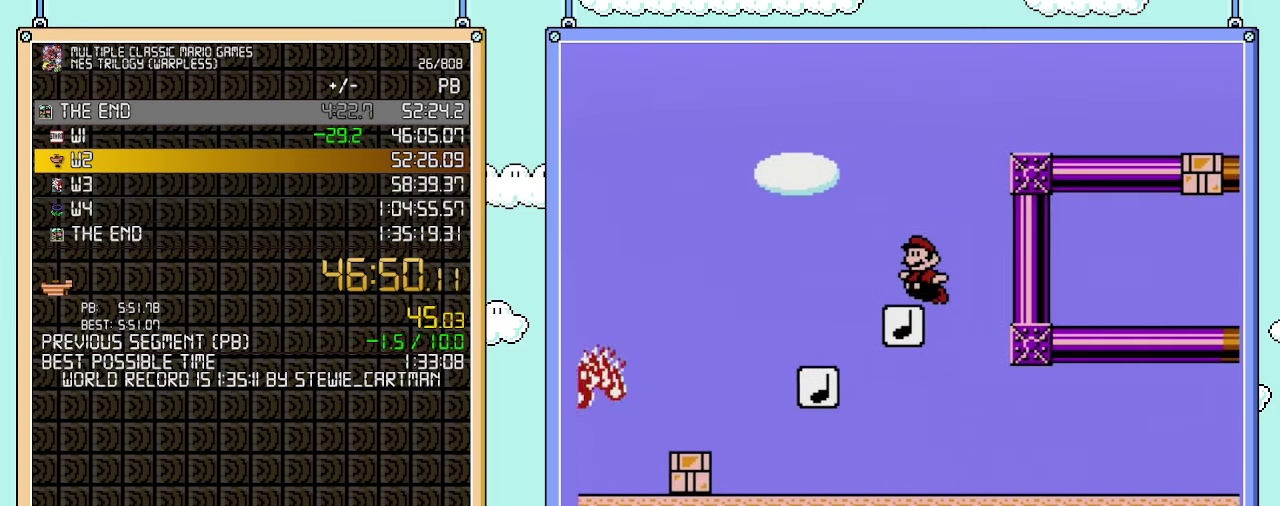
{"buttons": ["B", "DPAD_RIGHT"], "events": [[167, "DPAD_RIGHT", "down"]]}
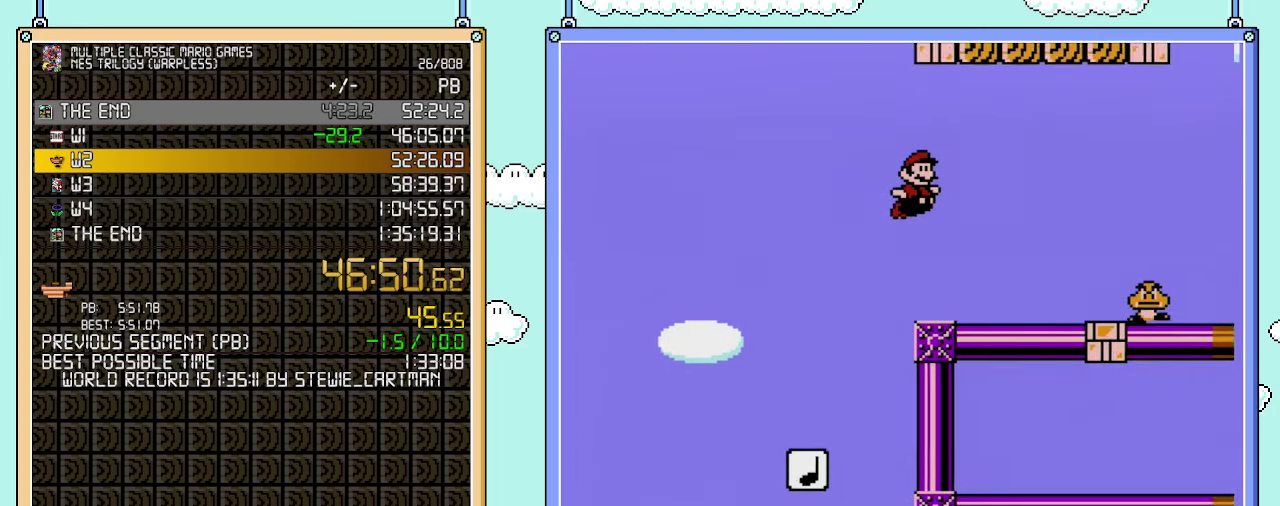
{"buttons": ["B", "DPAD_RIGHT"], "events": []}
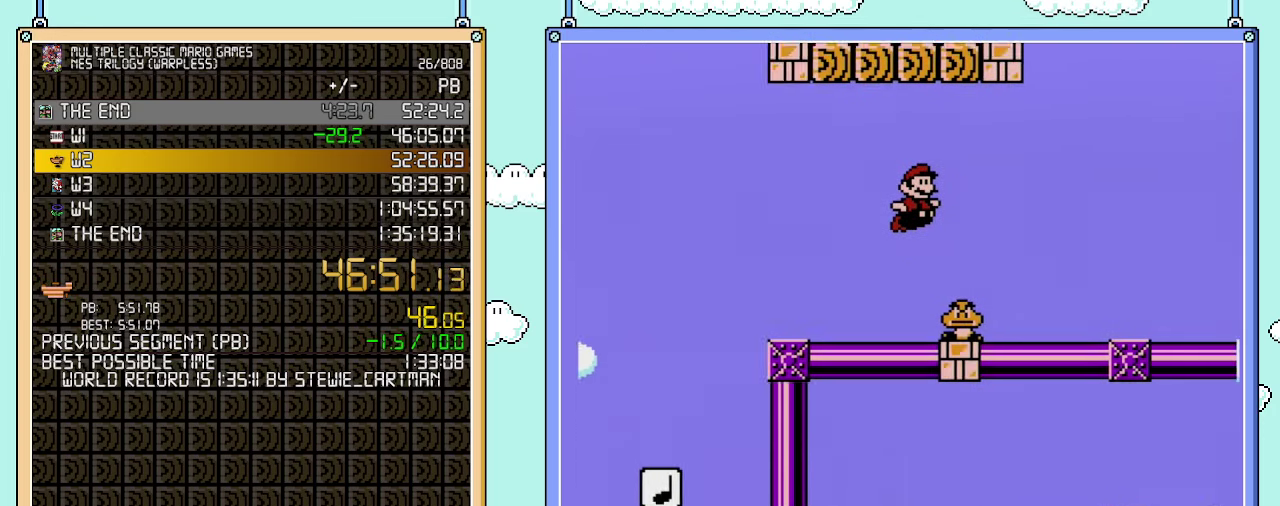
{"buttons": ["B", "DPAD_RIGHT"], "events": []}
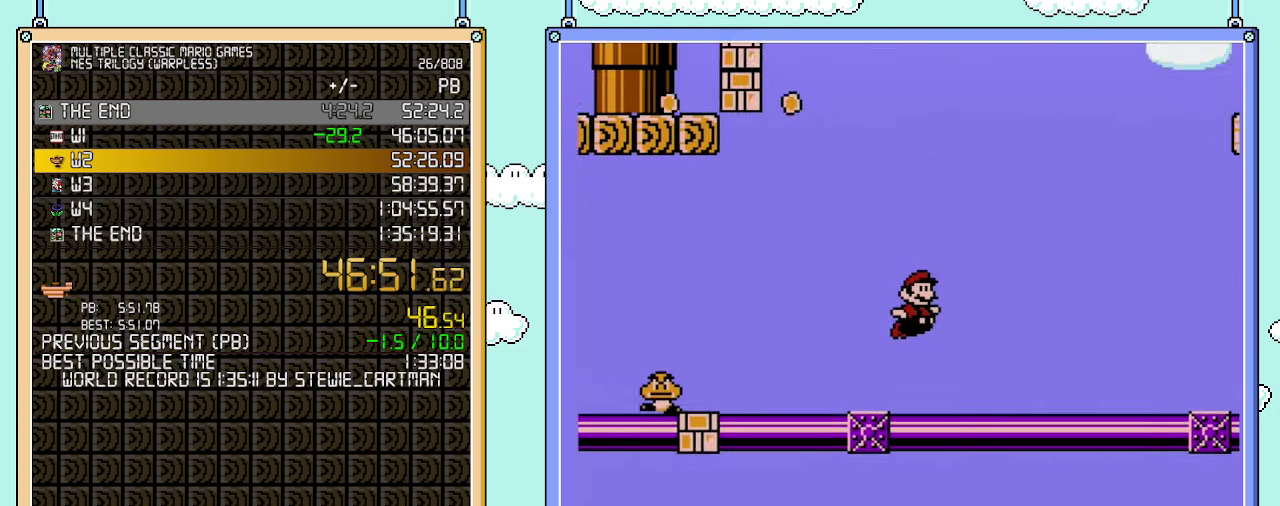
{"buttons": ["B", "DPAD_RIGHT"], "events": []}
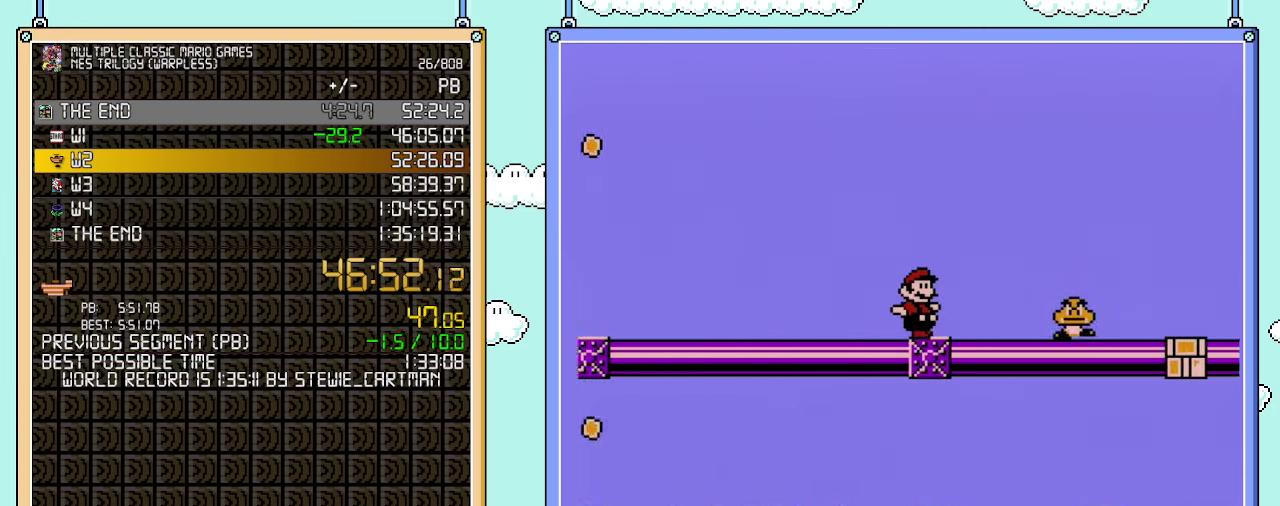
{"buttons": ["B", "DPAD_RIGHT"], "events": []}
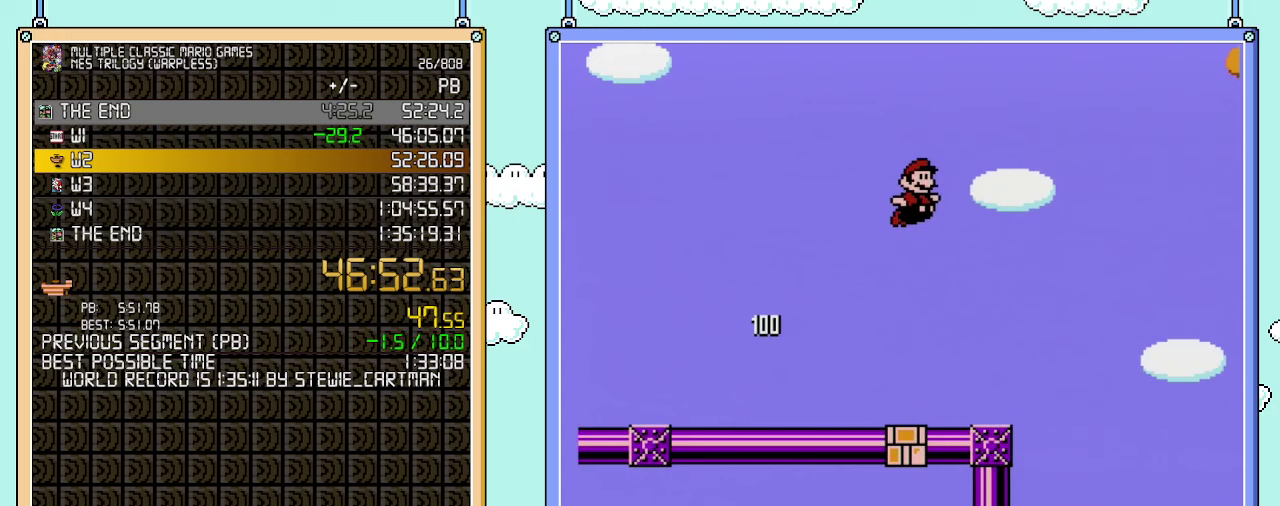
{"buttons": ["B", "DPAD_RIGHT"], "events": []}
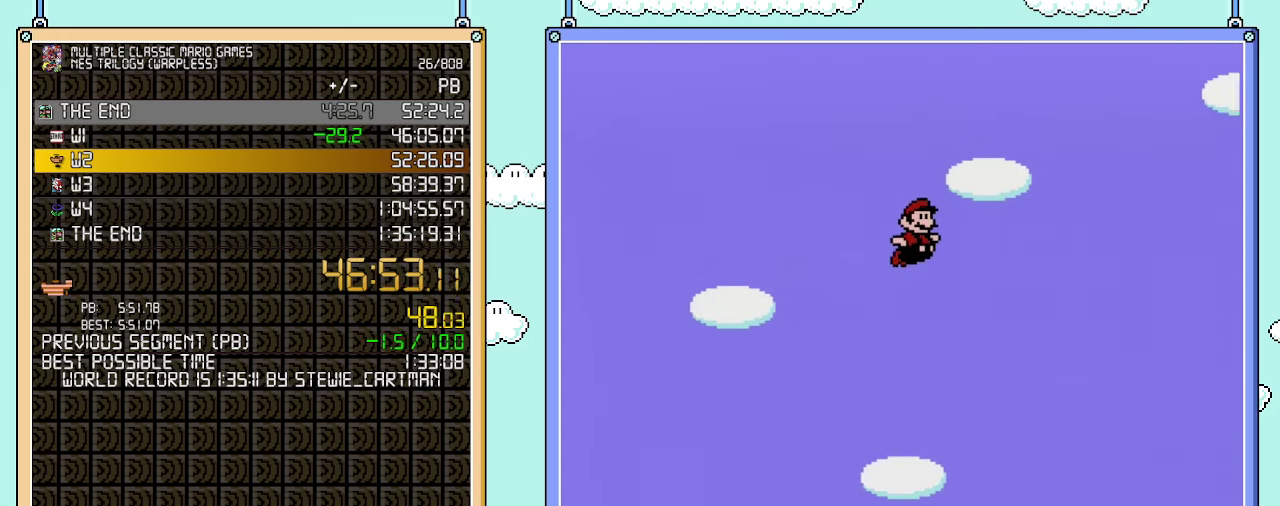
{"buttons": ["B", "DPAD_RIGHT"], "events": []}
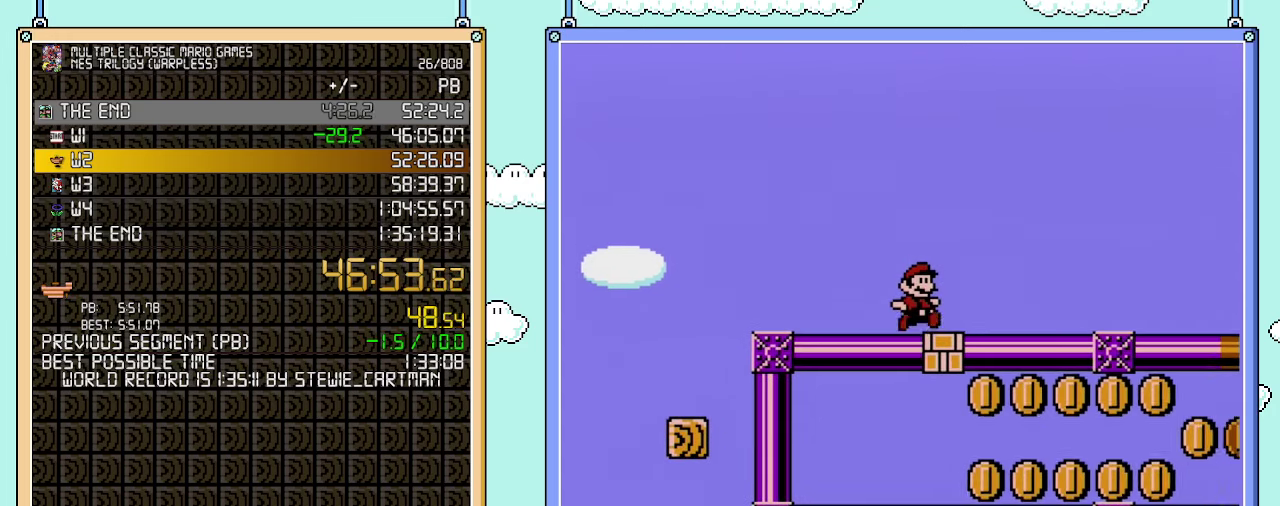
{"buttons": ["B", "DPAD_RIGHT"], "events": []}
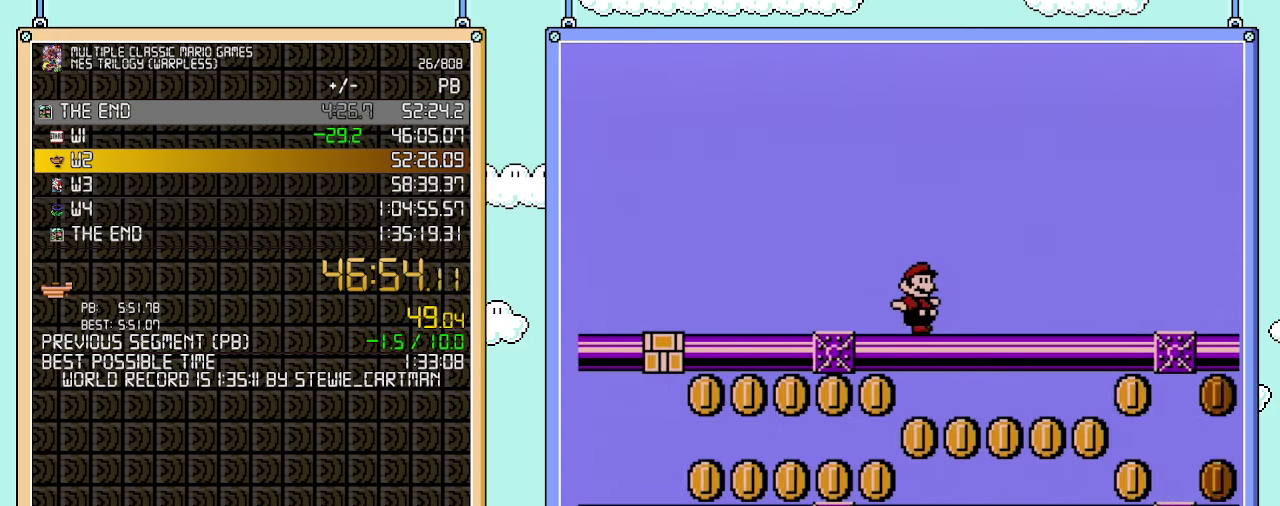
{"buttons": ["B", "DPAD_RIGHT"], "events": []}
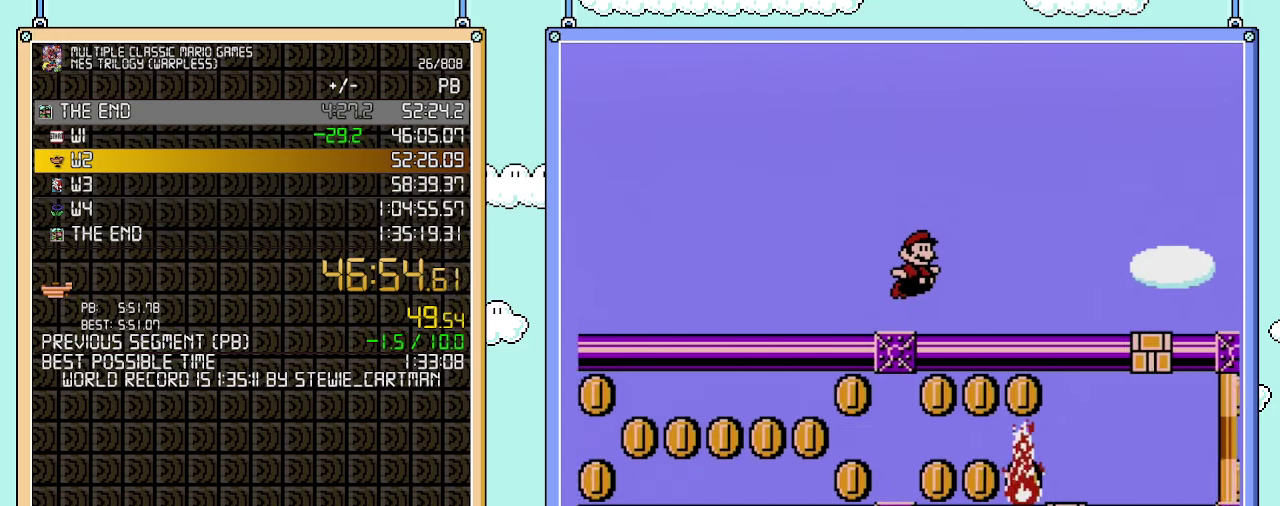
{"buttons": ["B", "DPAD_RIGHT"], "events": []}
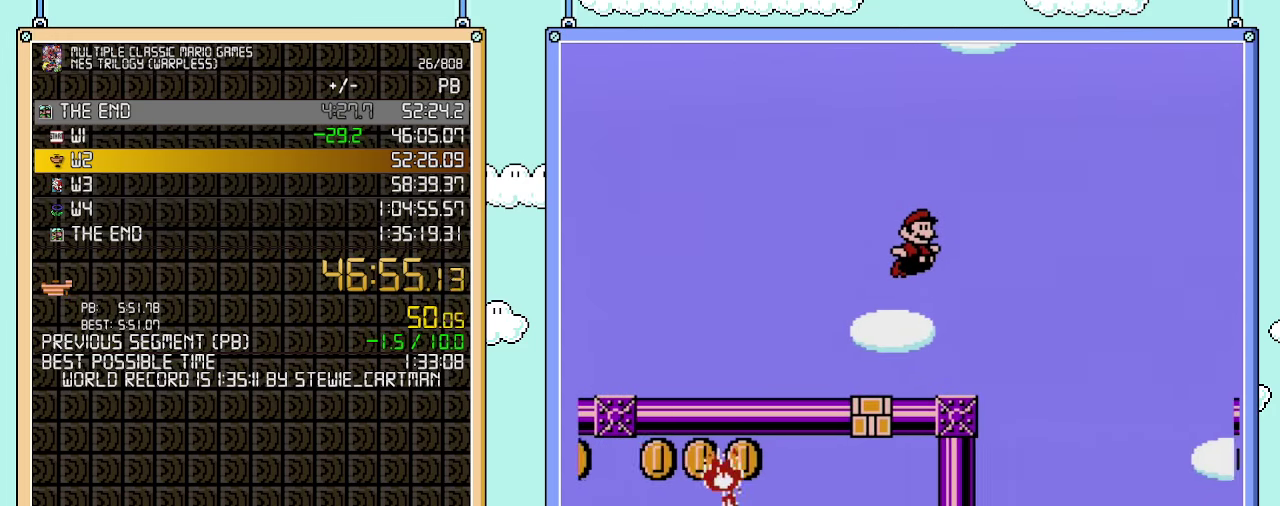
{"buttons": ["B", "DPAD_RIGHT"], "events": []}
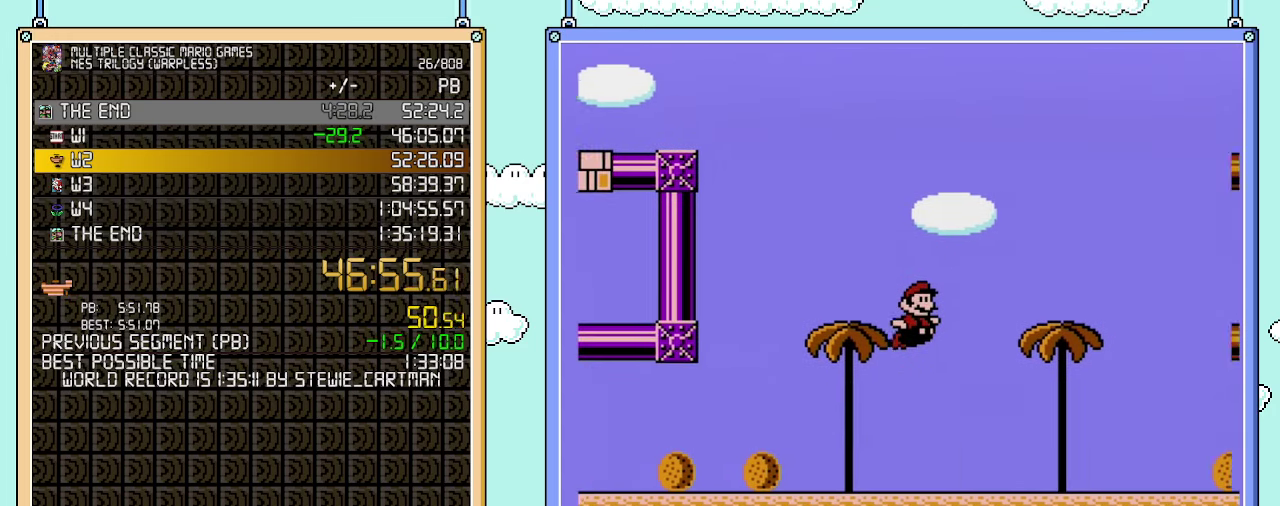
{"buttons": ["B", "DPAD_RIGHT"], "events": []}
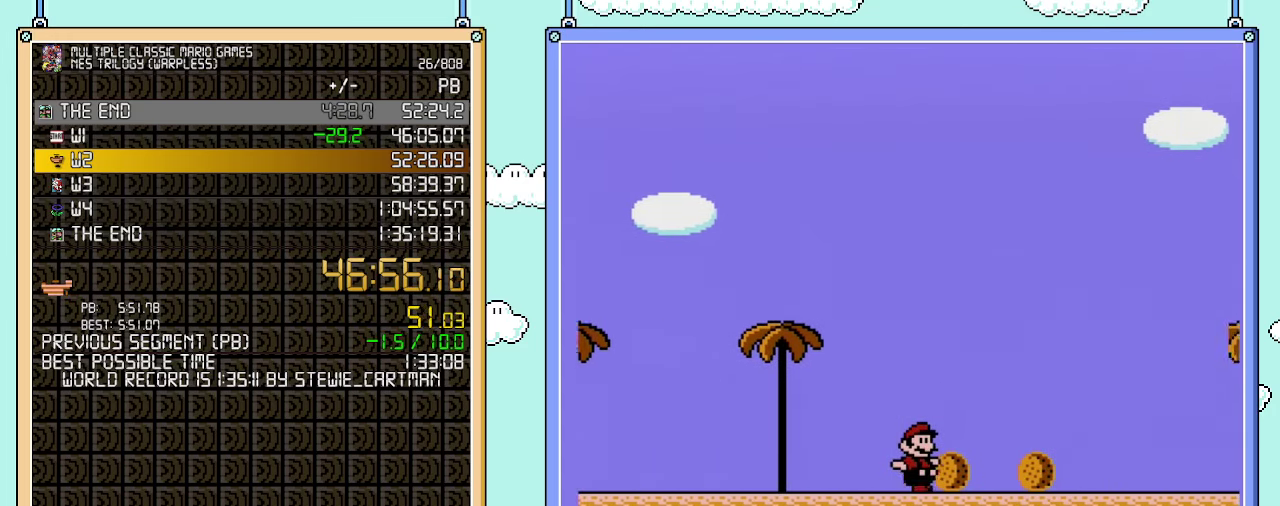
{"buttons": ["B", "DPAD_RIGHT"], "events": []}
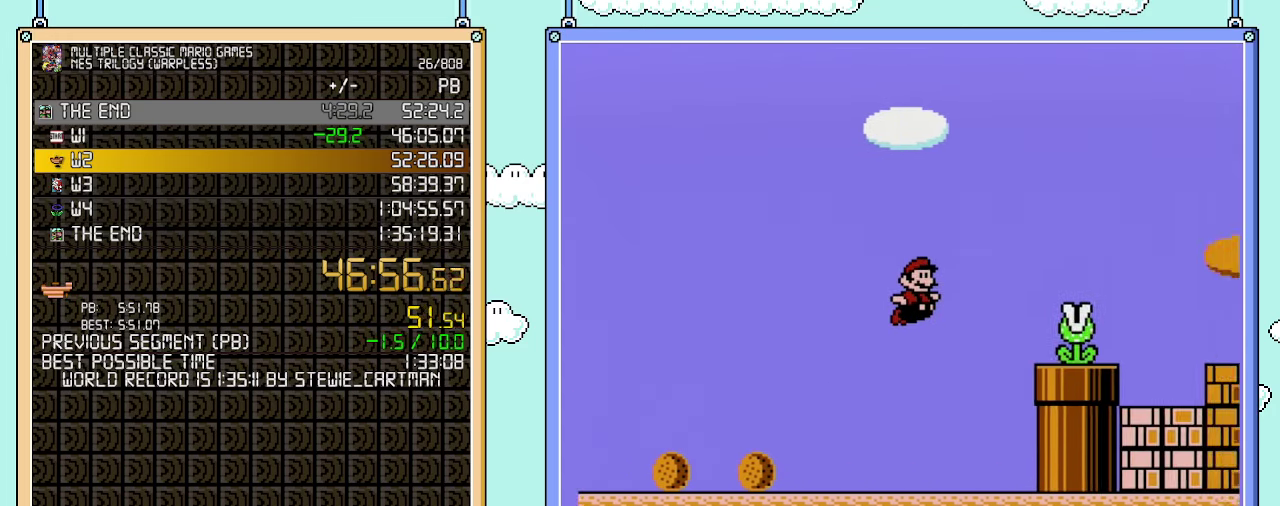
{"buttons": ["B", "DPAD_RIGHT"], "events": []}
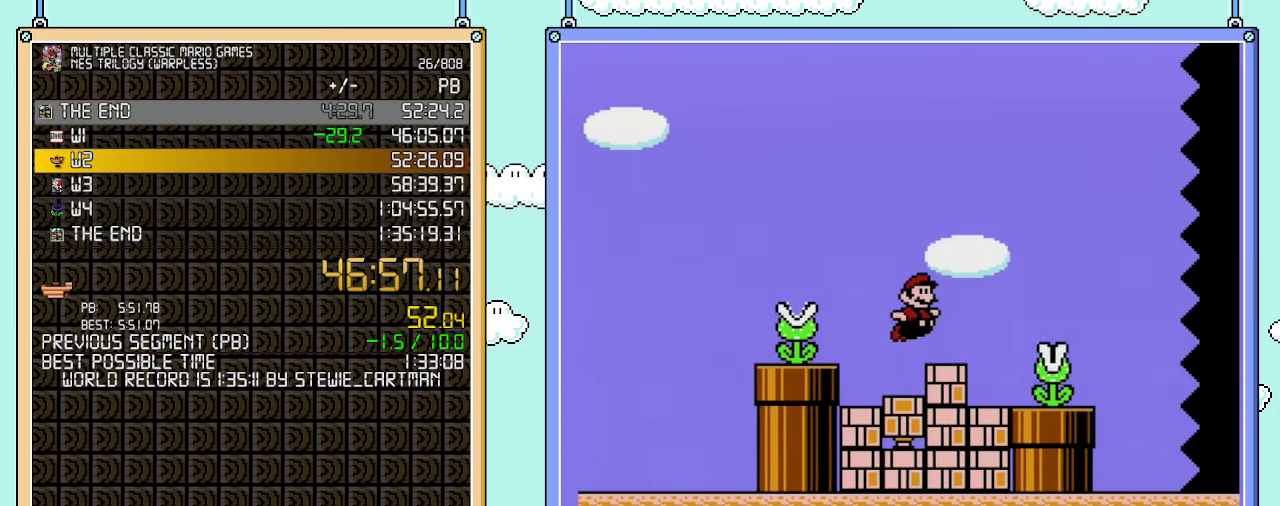
{"buttons": ["B", "DPAD_RIGHT"], "events": []}
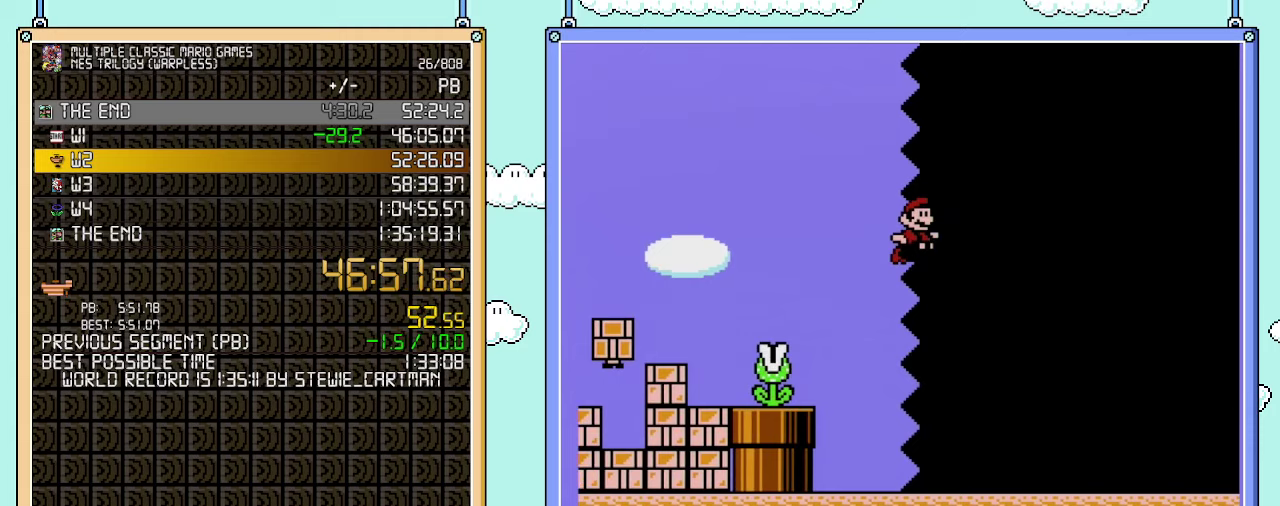
{"buttons": ["B", "DPAD_RIGHT"], "events": []}
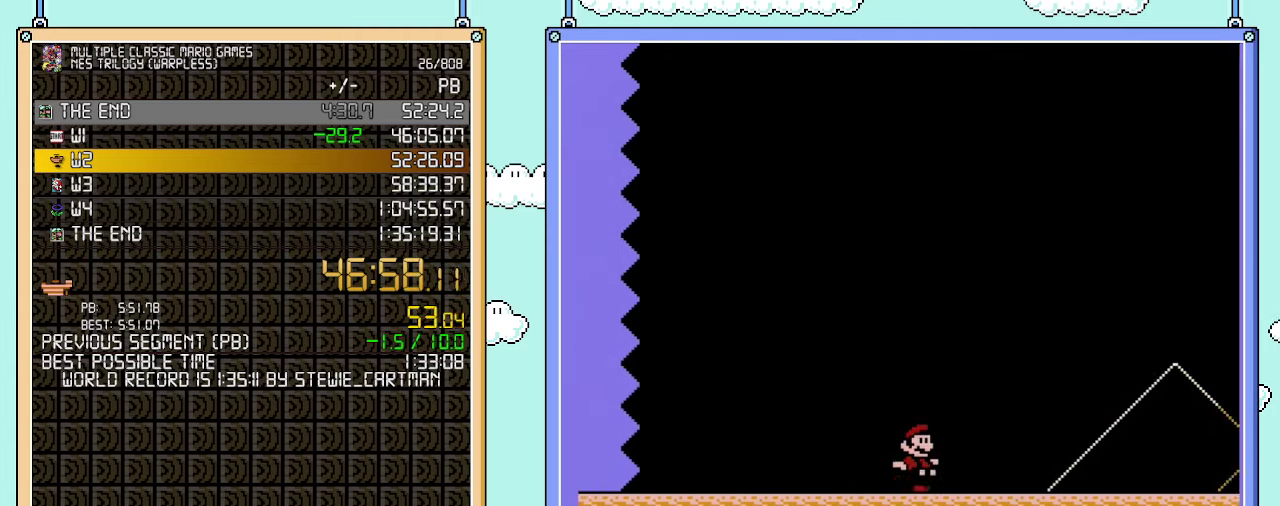
{"buttons": ["B", "DPAD_RIGHT"], "events": []}
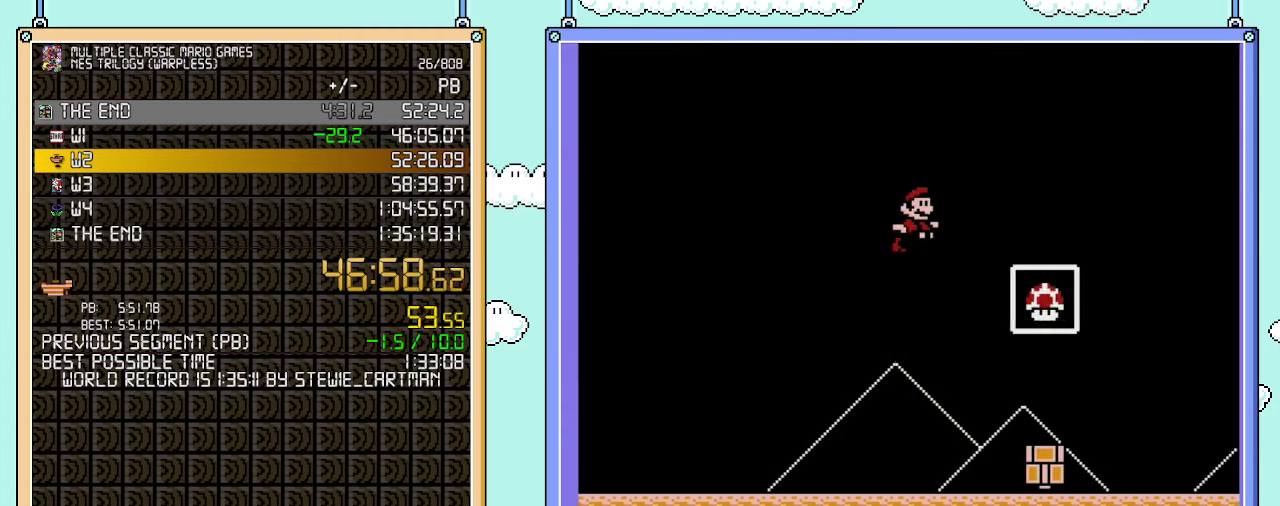
{"buttons": ["DPAD_LEFT"], "events": [[100, "DPAD_LEFT", "down"], [100, "DPAD_RIGHT", "up"], [500, "B", "up"]]}
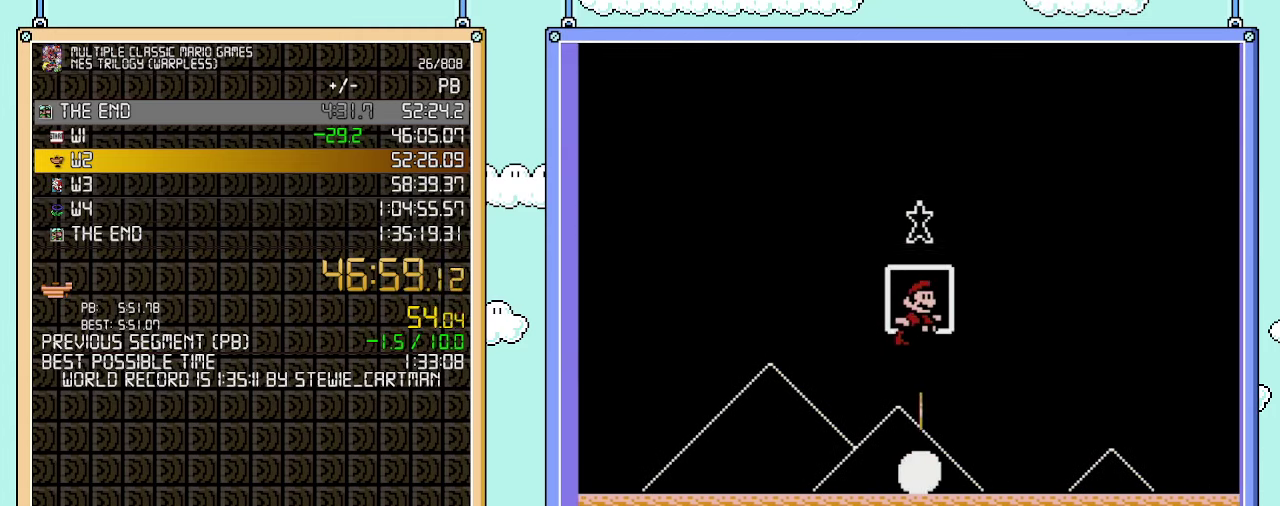
{"buttons": [], "events": [[33, "DPAD_LEFT", "up"]]}